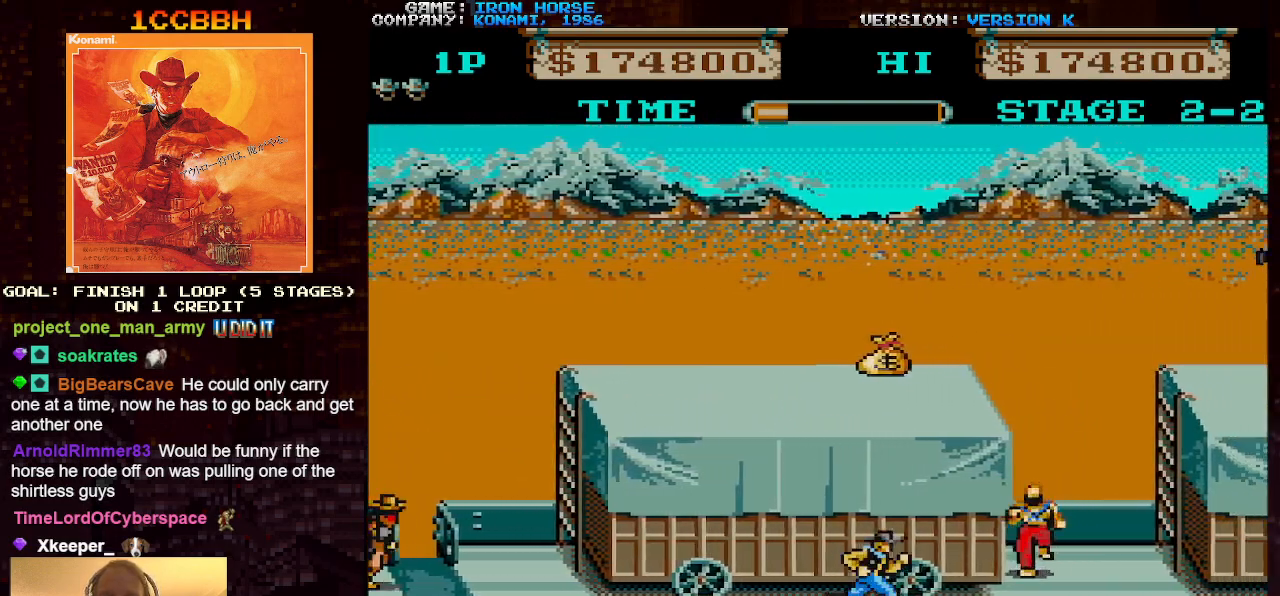
Gameplay with a controller (arcade stick); each line is a JSON object with the inputs held at the frame after it. "events" lists button and stick changes between this image and that frame as [ms after this image, input, new state], when the widget could be followed in between. Not read: L3 R3.
{"buttons": ["CROSS"], "left_stick": "center", "events": [[267, "SQUARE", "down"], [283, "left_stick", "center"], [400, "SQUARE", "up"], [483, "CROSS", "down"]]}
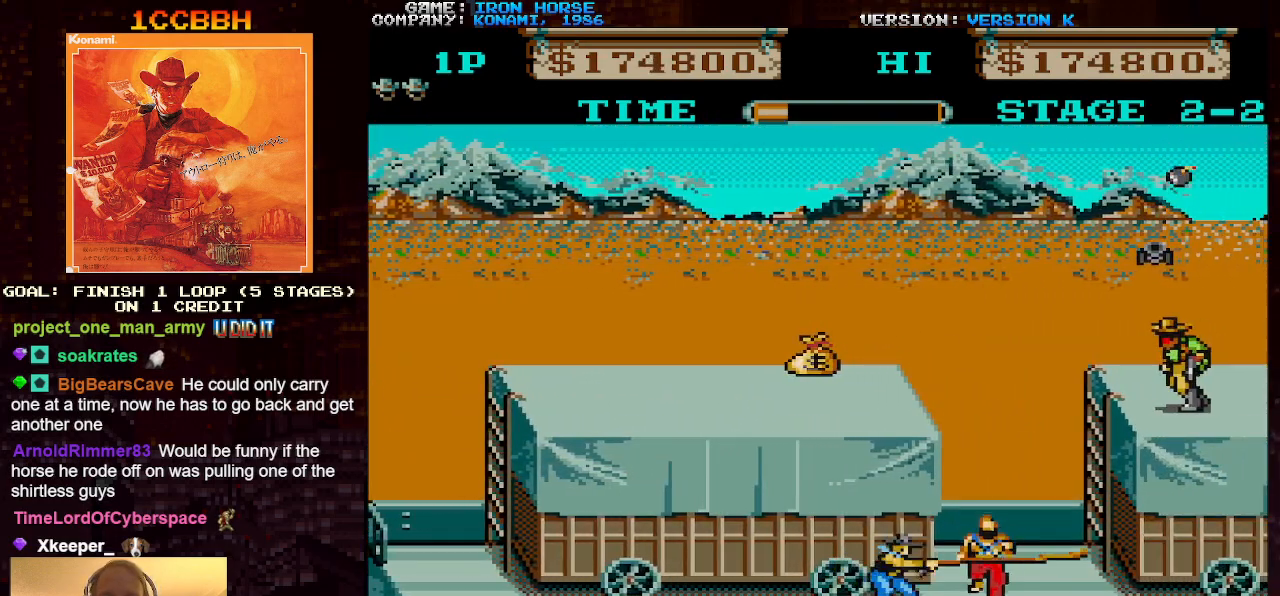
{"buttons": [], "left_stick": "center", "events": [[100, "CROSS", "up"], [217, "SQUARE", "down"], [467, "SQUARE", "up"]]}
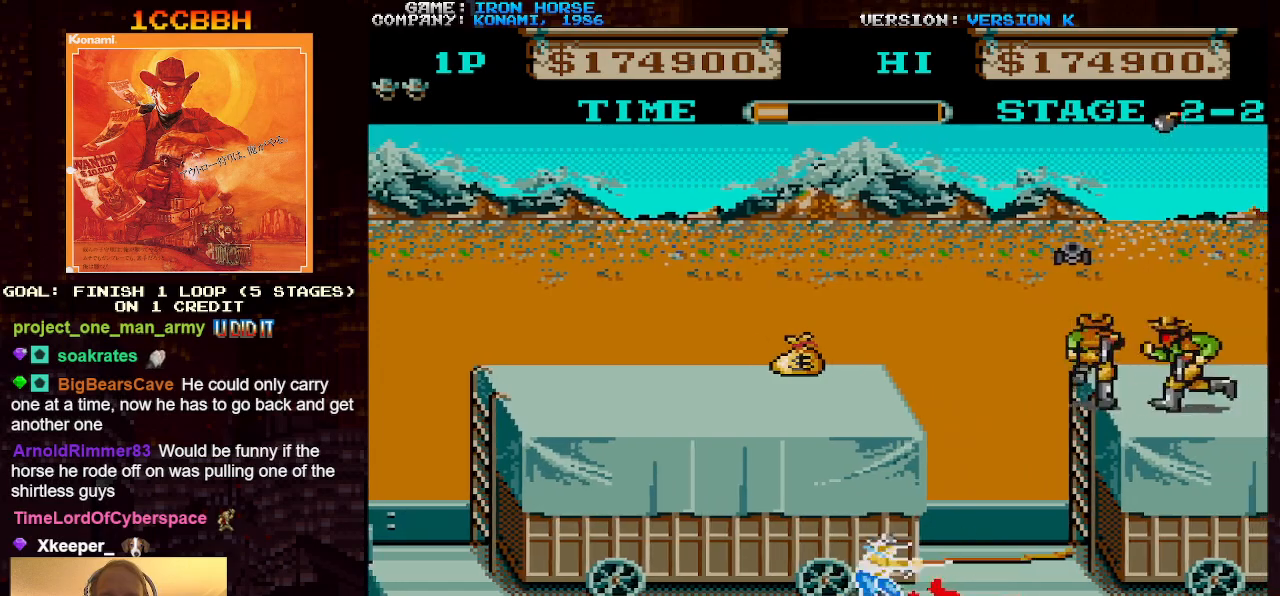
{"buttons": [], "left_stick": "right", "events": [[167, "left_stick", "right"]]}
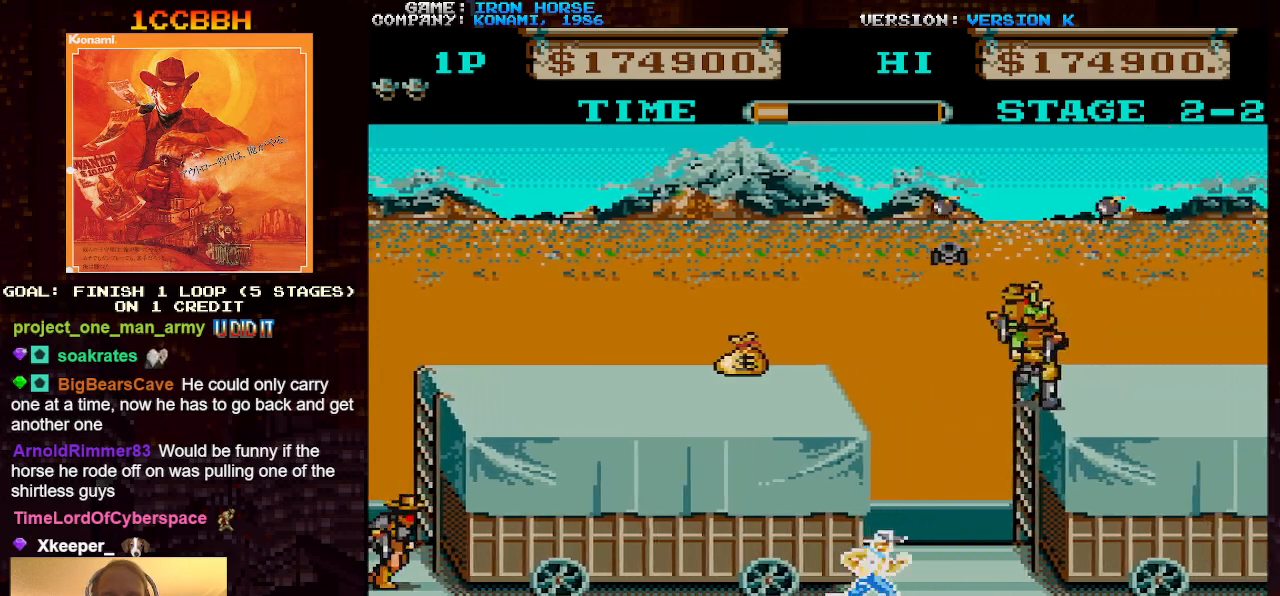
{"buttons": [], "left_stick": "right", "events": []}
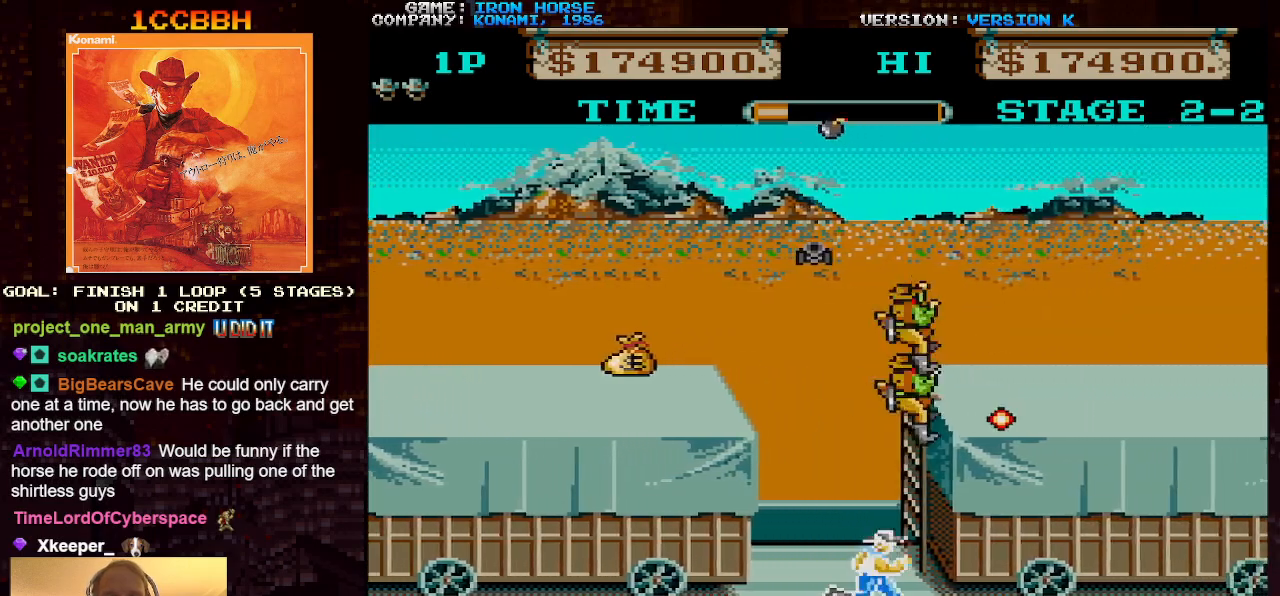
{"buttons": [], "left_stick": "right", "events": []}
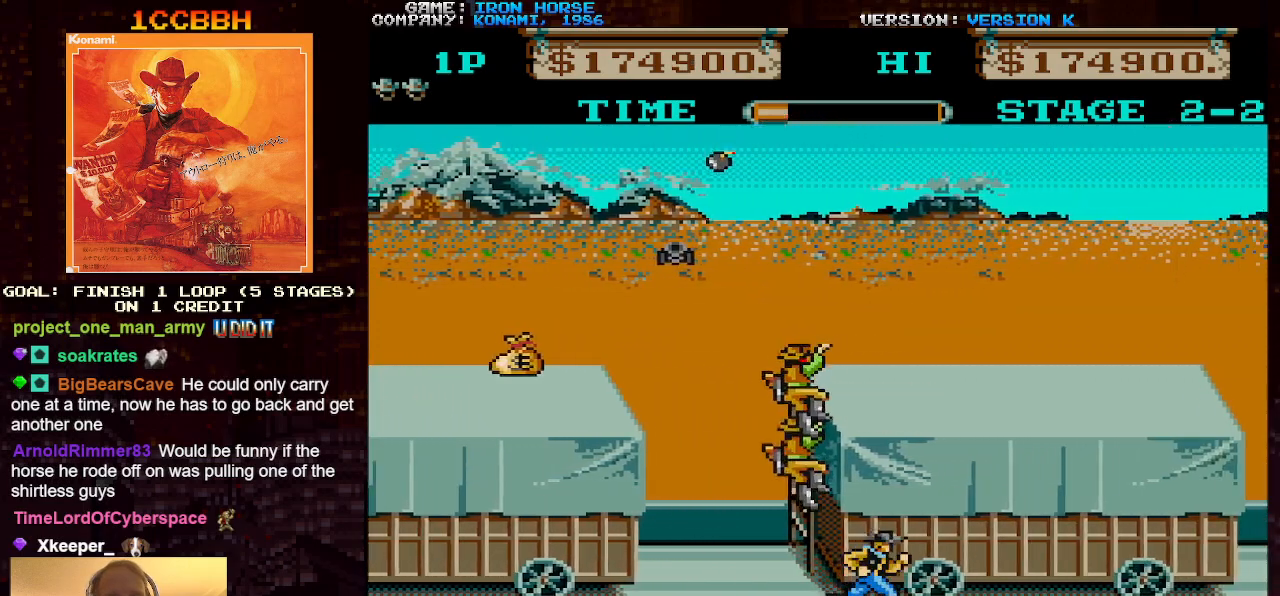
{"buttons": [], "left_stick": "right", "events": []}
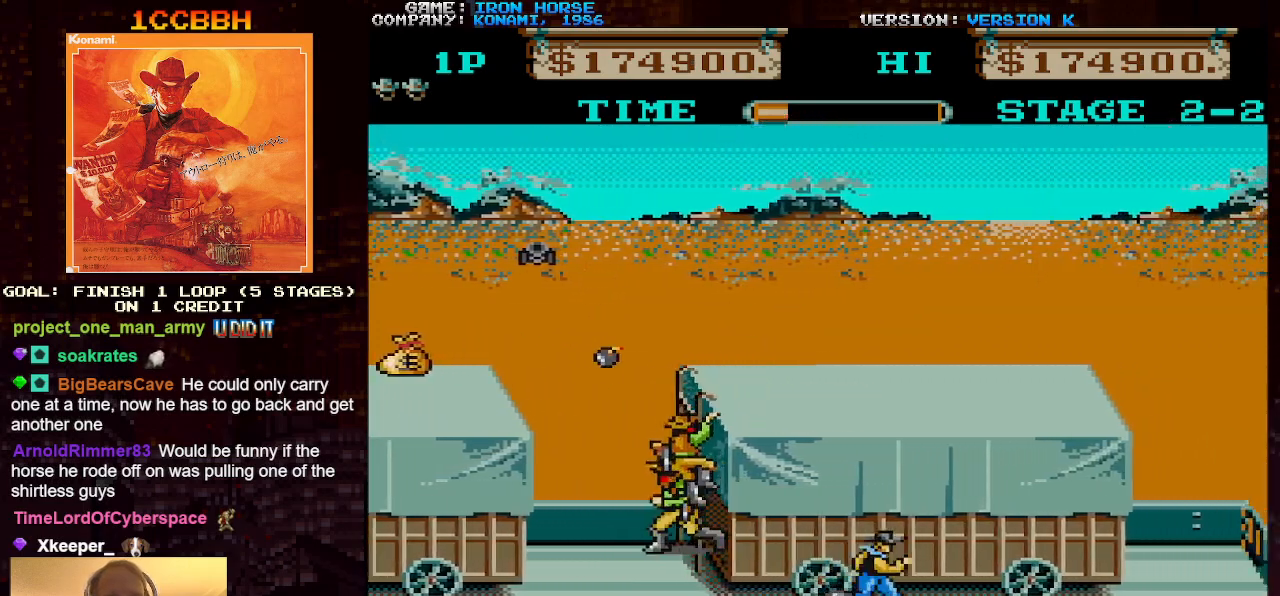
{"buttons": [], "left_stick": "right", "events": []}
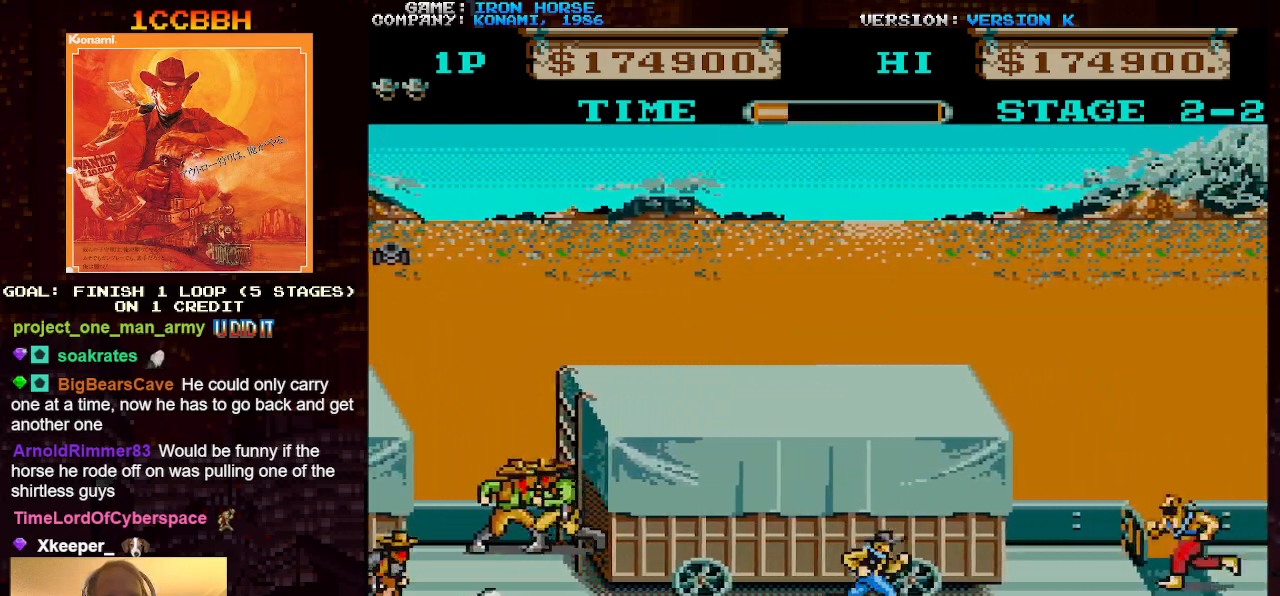
{"buttons": [], "left_stick": "right", "events": [[267, "TRIANGLE", "down"], [333, "TRIANGLE", "up"]]}
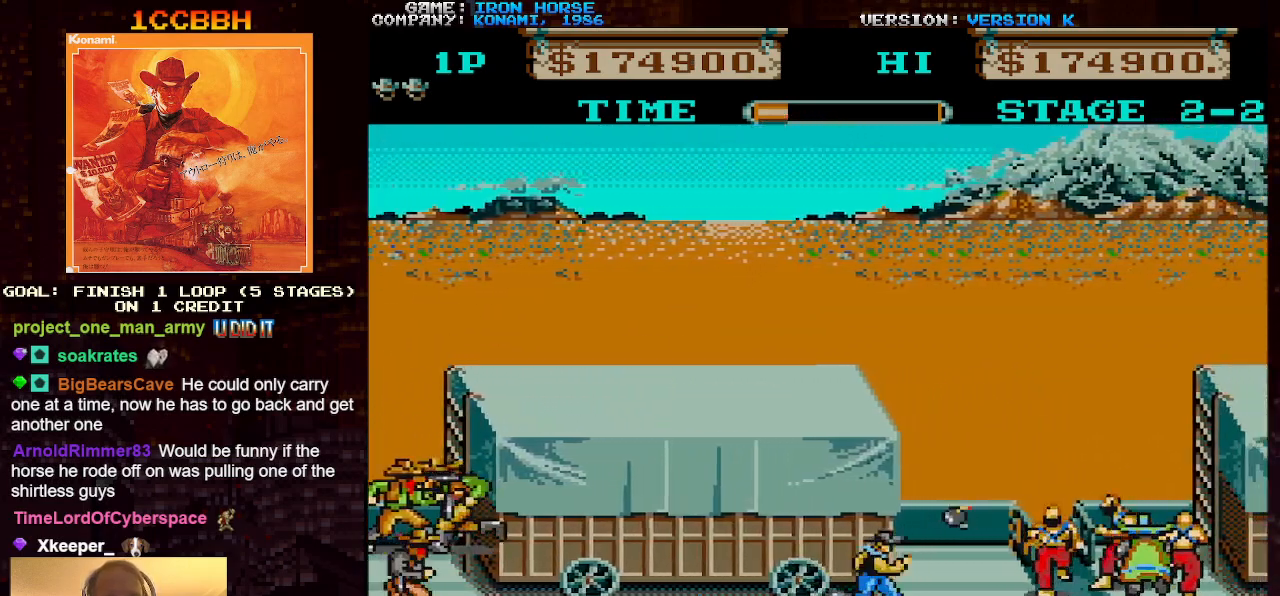
{"buttons": ["CROSS"], "left_stick": "center", "events": [[100, "SQUARE", "down"], [117, "CROSS", "down"], [167, "SQUARE", "up"], [250, "SQUARE", "down"], [250, "left_stick", "center"], [367, "SQUARE", "up"]]}
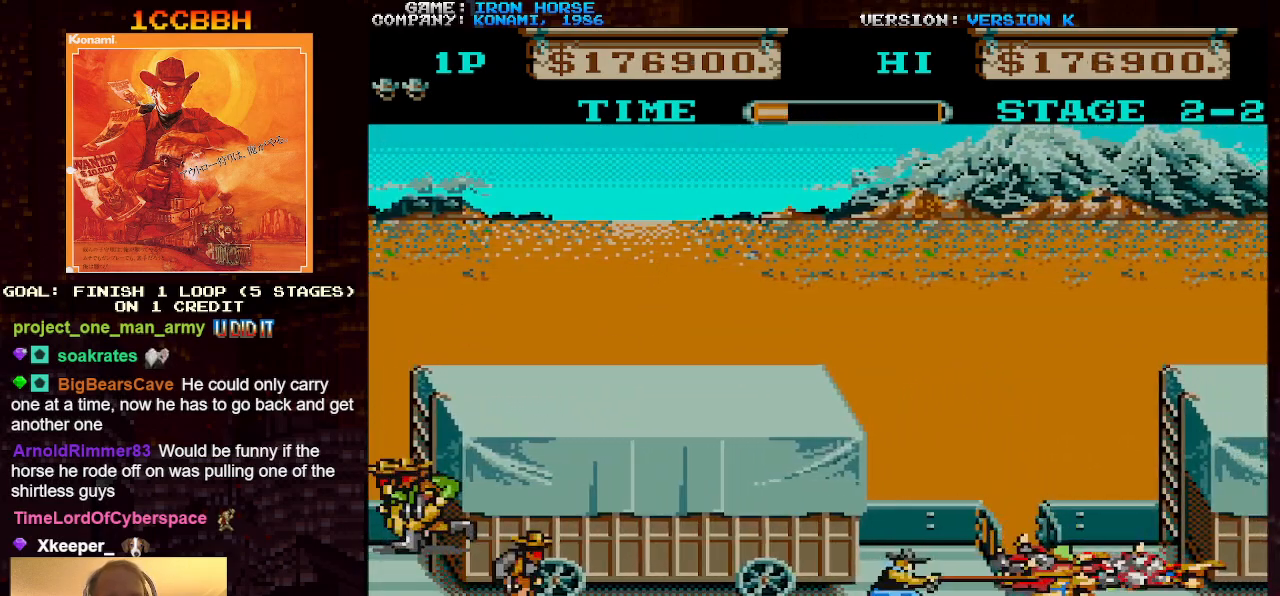
{"buttons": ["CROSS", "SQUARE"], "left_stick": "left", "events": [[217, "left_stick", "left"], [317, "SQUARE", "down"], [400, "SQUARE", "up"], [483, "SQUARE", "down"]]}
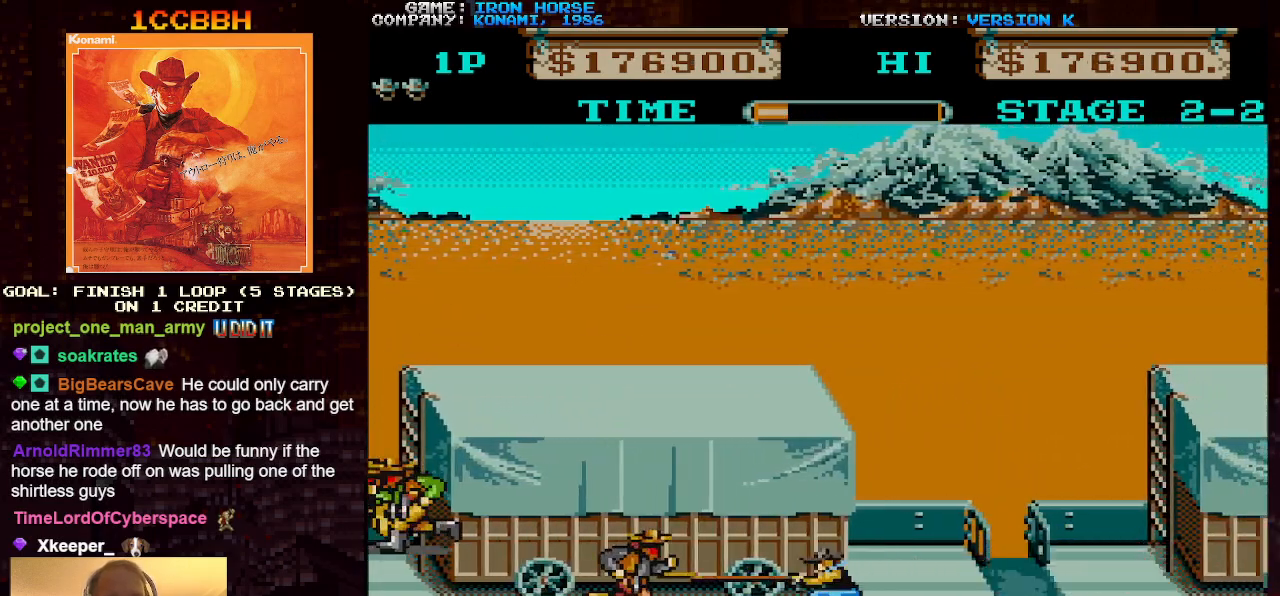
{"buttons": [], "left_stick": "right", "events": [[83, "SQUARE", "up"], [83, "left_stick", "center"], [217, "CROSS", "up"], [267, "left_stick", "right"]]}
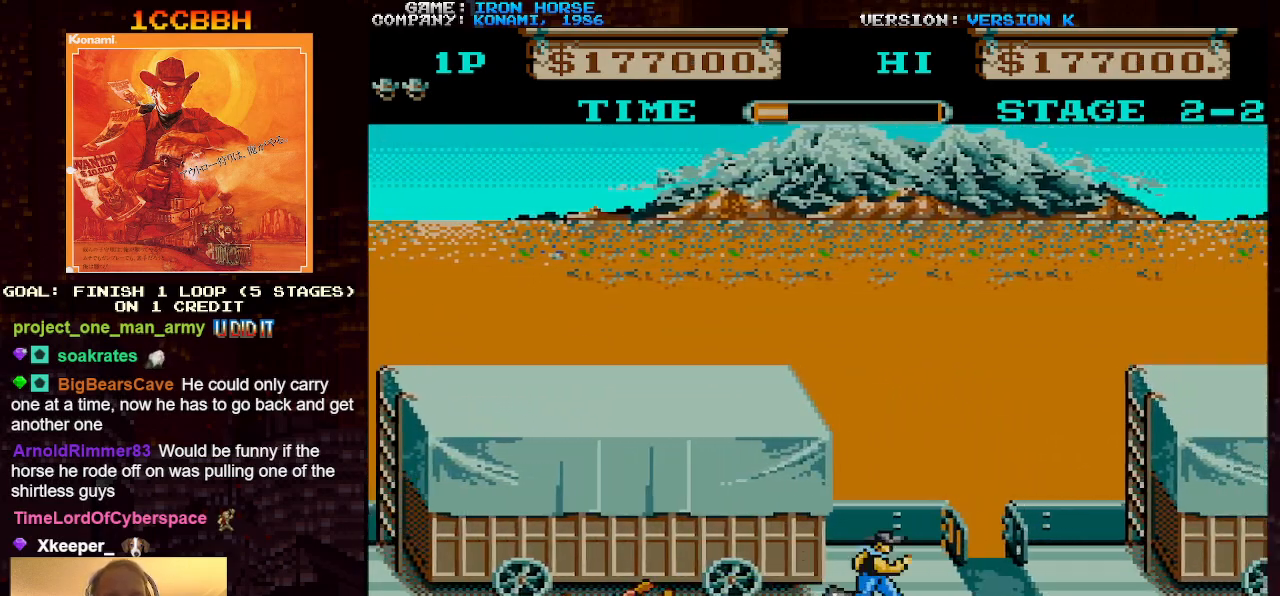
{"buttons": [], "left_stick": "up", "events": [[333, "left_stick", "up"]]}
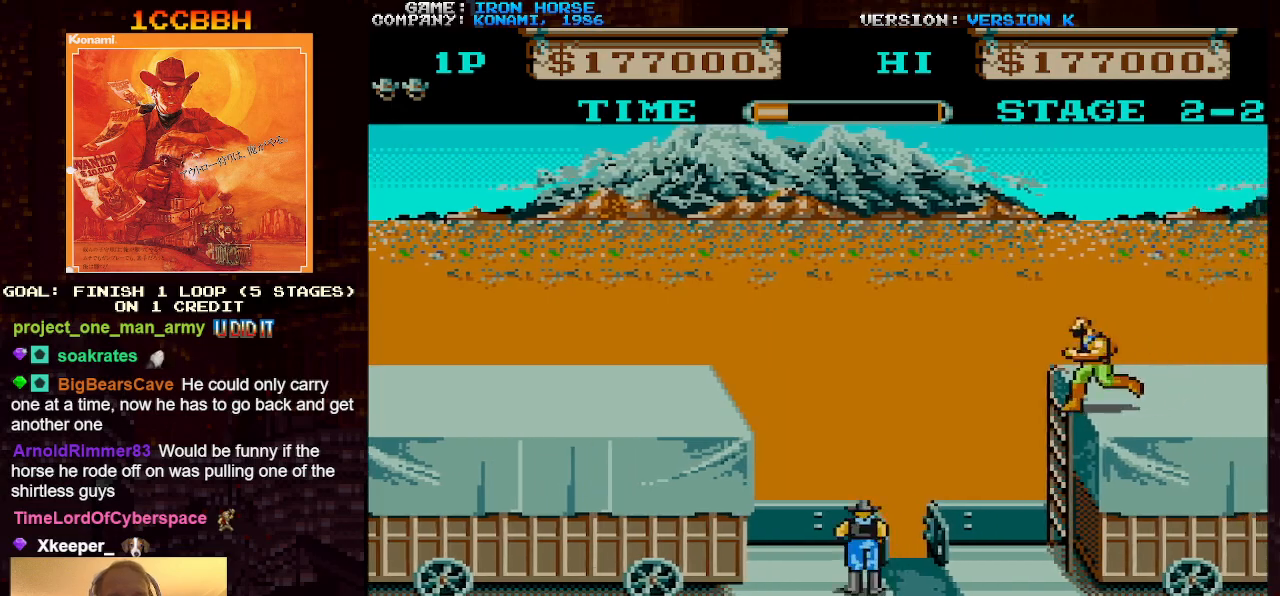
{"buttons": [], "left_stick": "right", "events": [[17, "left_stick", "right"]]}
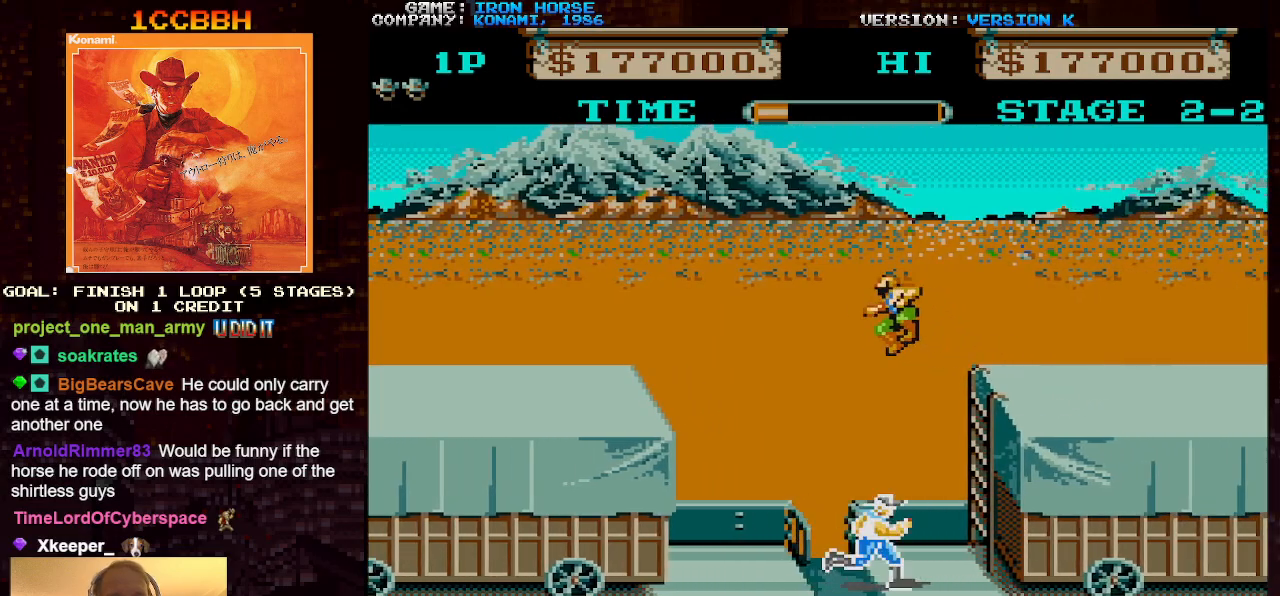
{"buttons": [], "left_stick": "right", "events": [[267, "left_stick", "down"], [467, "left_stick", "right"]]}
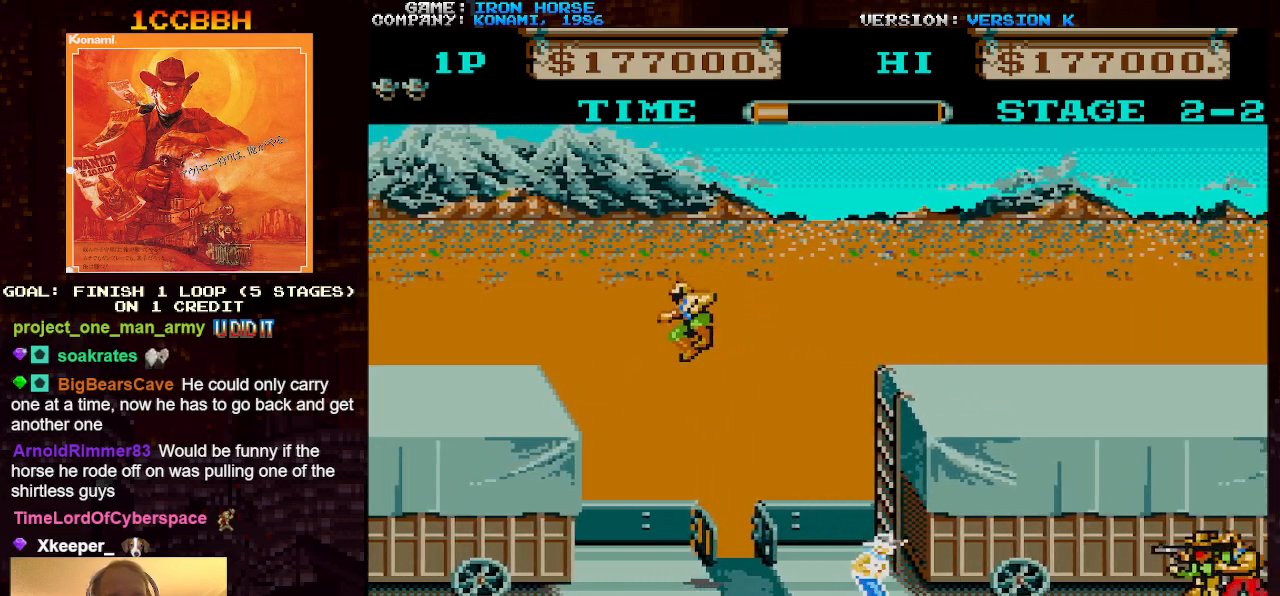
{"buttons": ["CROSS"], "left_stick": "right", "events": [[483, "CROSS", "down"]]}
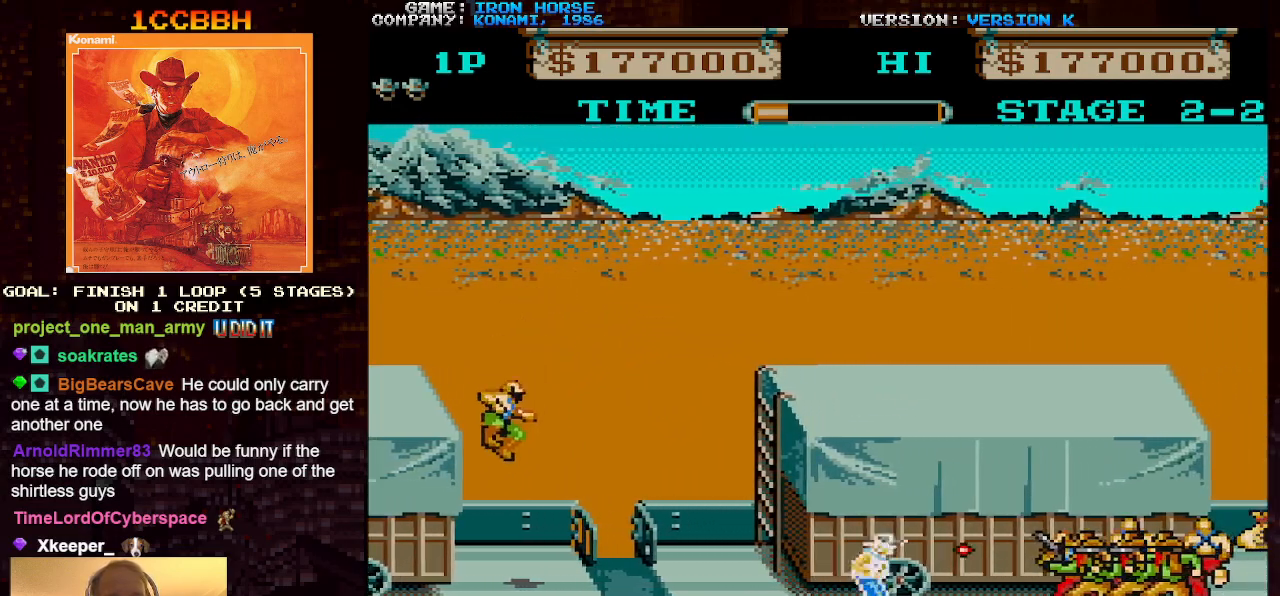
{"buttons": ["CROSS", "SQUARE"], "left_stick": "right", "events": [[17, "SQUARE", "down"], [83, "SQUARE", "up"], [167, "SQUARE", "down"], [233, "SQUARE", "up"], [333, "SQUARE", "down"], [400, "SQUARE", "up"], [483, "SQUARE", "down"]]}
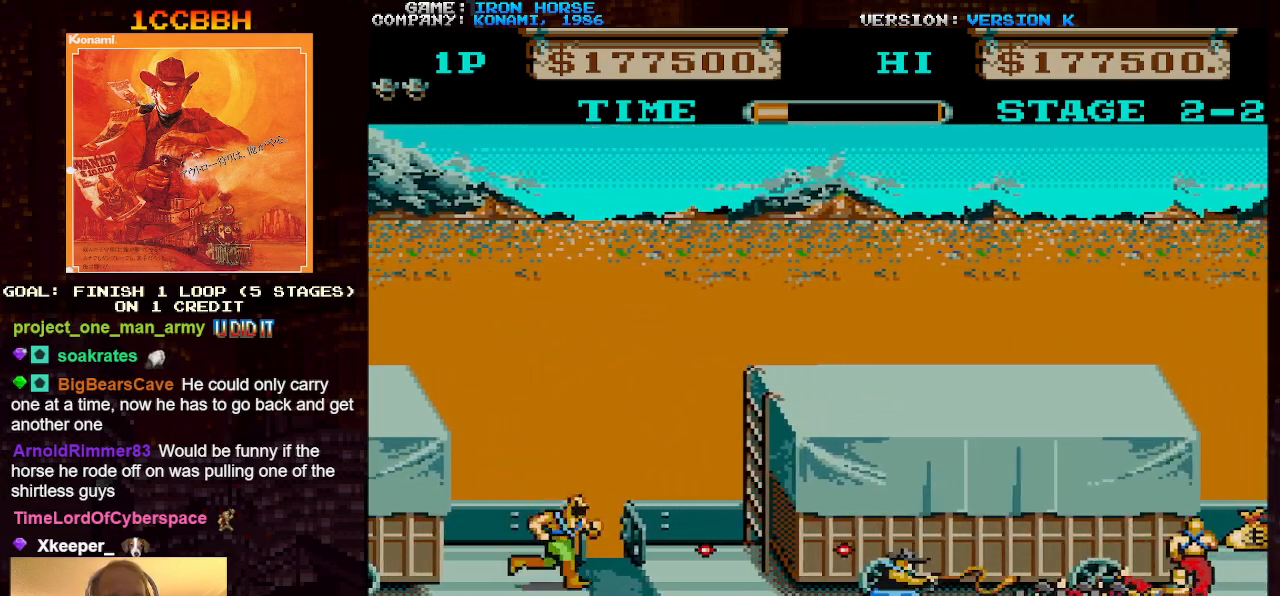
{"buttons": [], "left_stick": "right", "events": [[67, "SQUARE", "up"], [167, "SQUARE", "down"], [217, "SQUARE", "up"], [333, "CROSS", "up"]]}
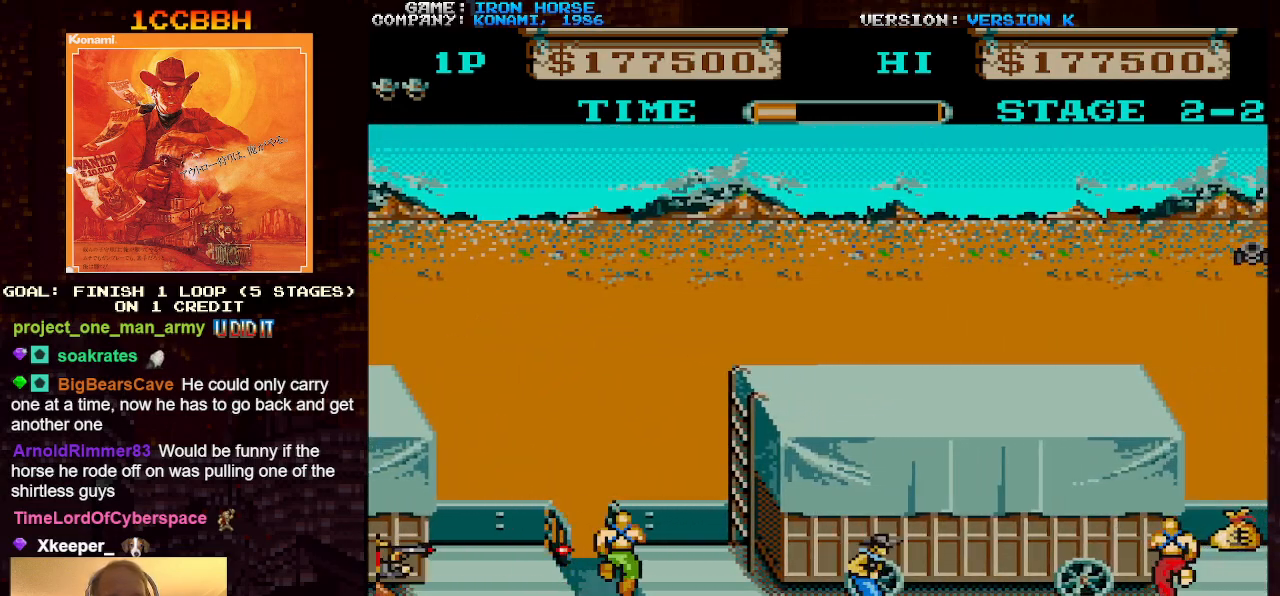
{"buttons": [], "left_stick": "right", "events": [[400, "SQUARE", "down"], [483, "SQUARE", "up"]]}
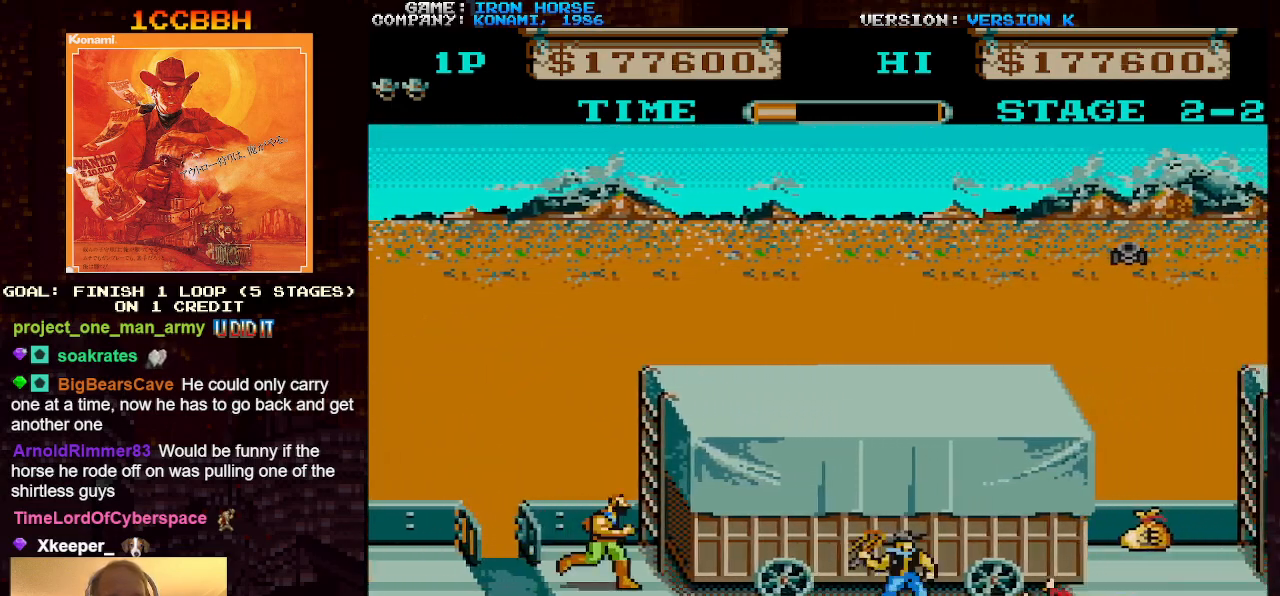
{"buttons": [], "left_stick": "right", "events": []}
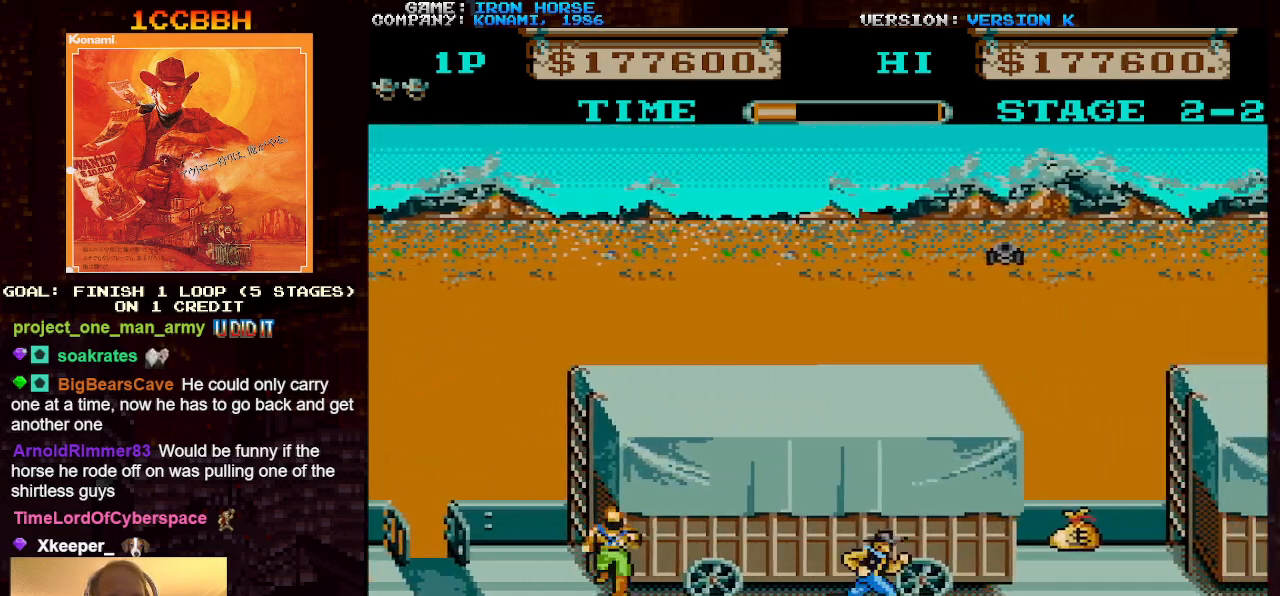
{"buttons": [], "left_stick": "right", "events": []}
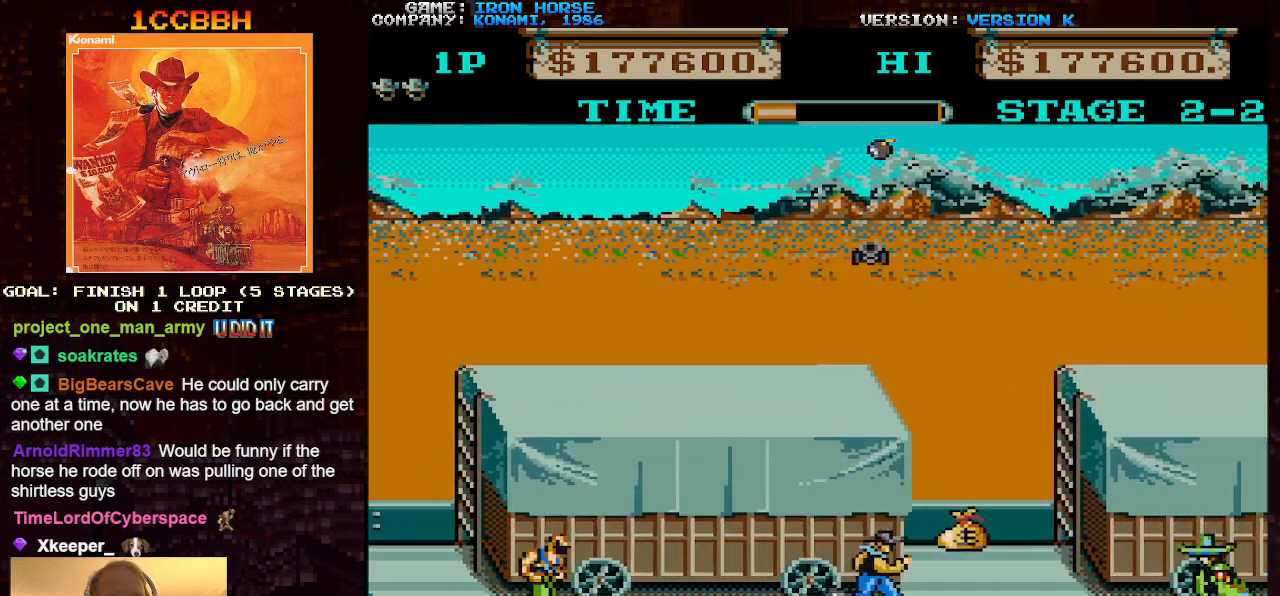
{"buttons": [], "left_stick": "right", "events": [[300, "SQUARE", "down"], [350, "SQUARE", "up"]]}
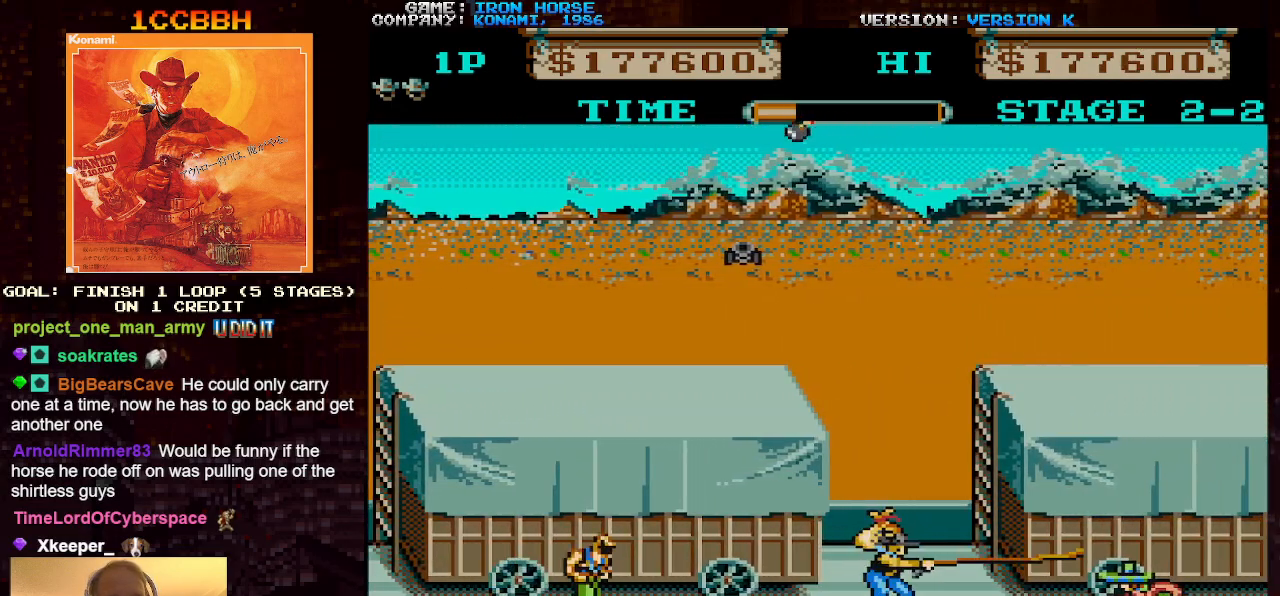
{"buttons": [], "left_stick": "right", "events": [[133, "left_stick", "up"], [400, "left_stick", "right"]]}
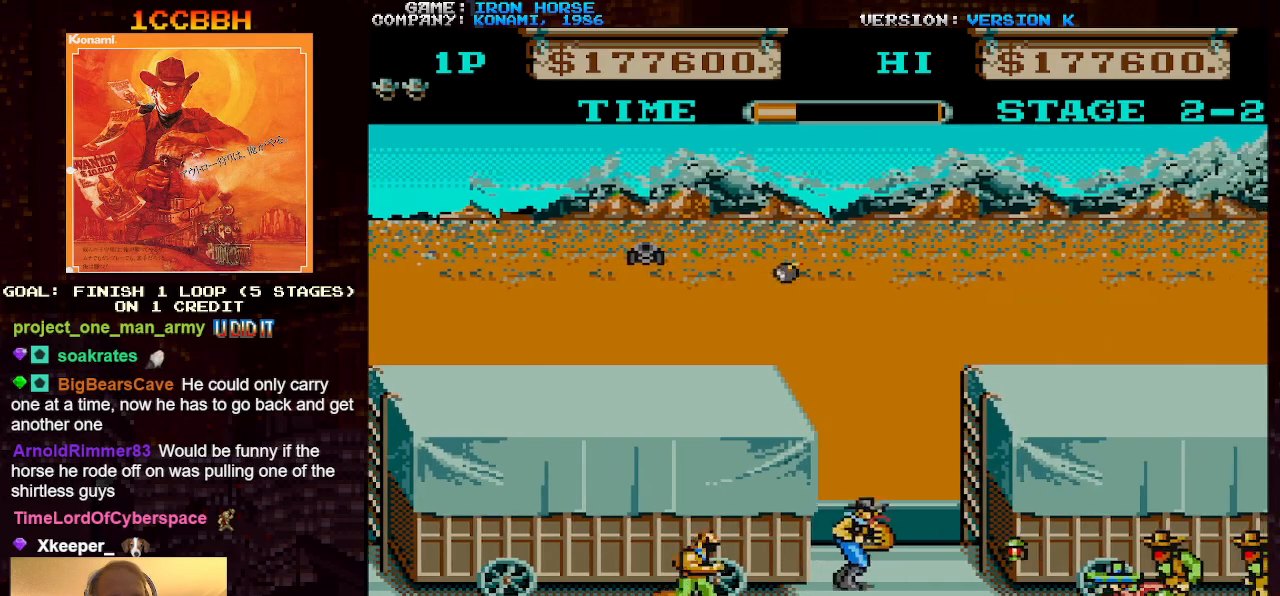
{"buttons": ["CROSS"], "left_stick": "right", "events": [[483, "CROSS", "down"]]}
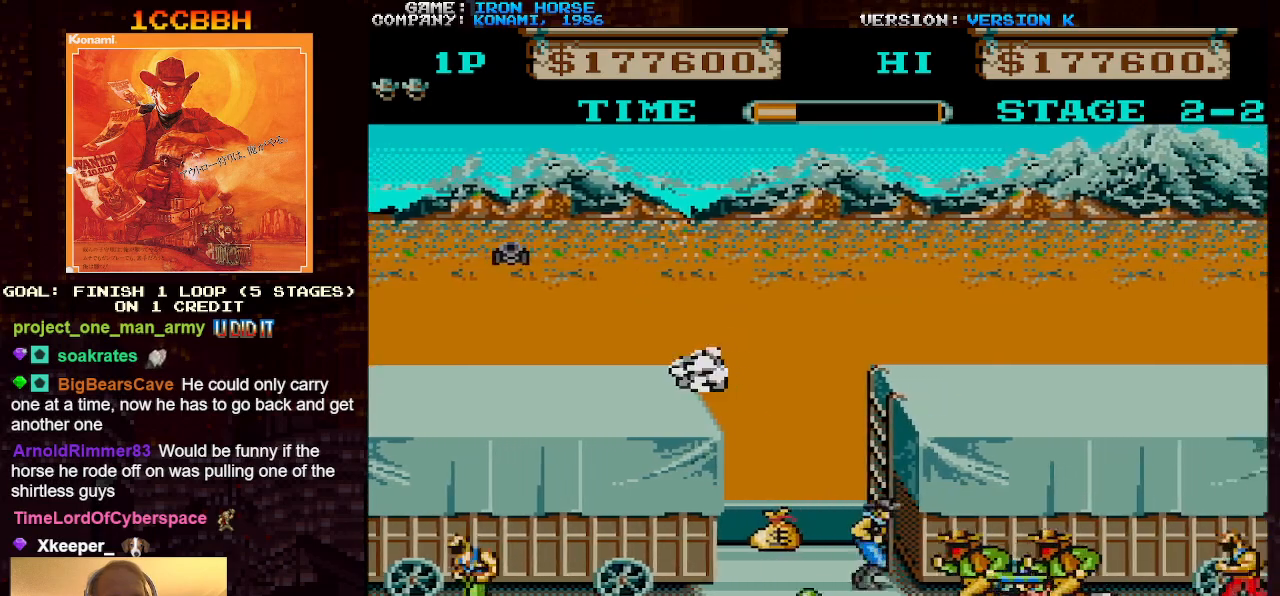
{"buttons": ["CROSS", "SQUARE"], "left_stick": "down", "events": [[17, "SQUARE", "down"], [83, "SQUARE", "up"], [117, "left_stick", "down-right"], [167, "SQUARE", "down"], [233, "left_stick", "down"], [250, "SQUARE", "up"], [317, "SQUARE", "down"], [400, "SQUARE", "up"], [483, "SQUARE", "down"]]}
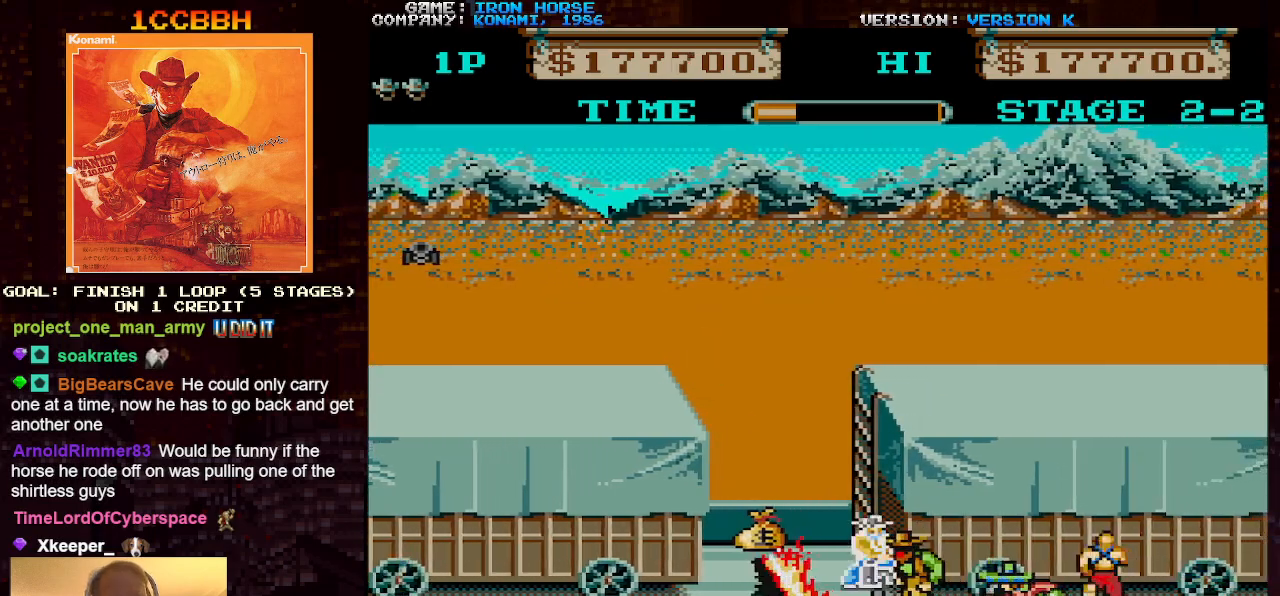
{"buttons": ["CROSS", "SQUARE"], "left_stick": "down", "events": [[50, "SQUARE", "up"], [133, "SQUARE", "down"], [217, "SQUARE", "up"], [283, "SQUARE", "down"], [383, "SQUARE", "up"], [450, "SQUARE", "down"]]}
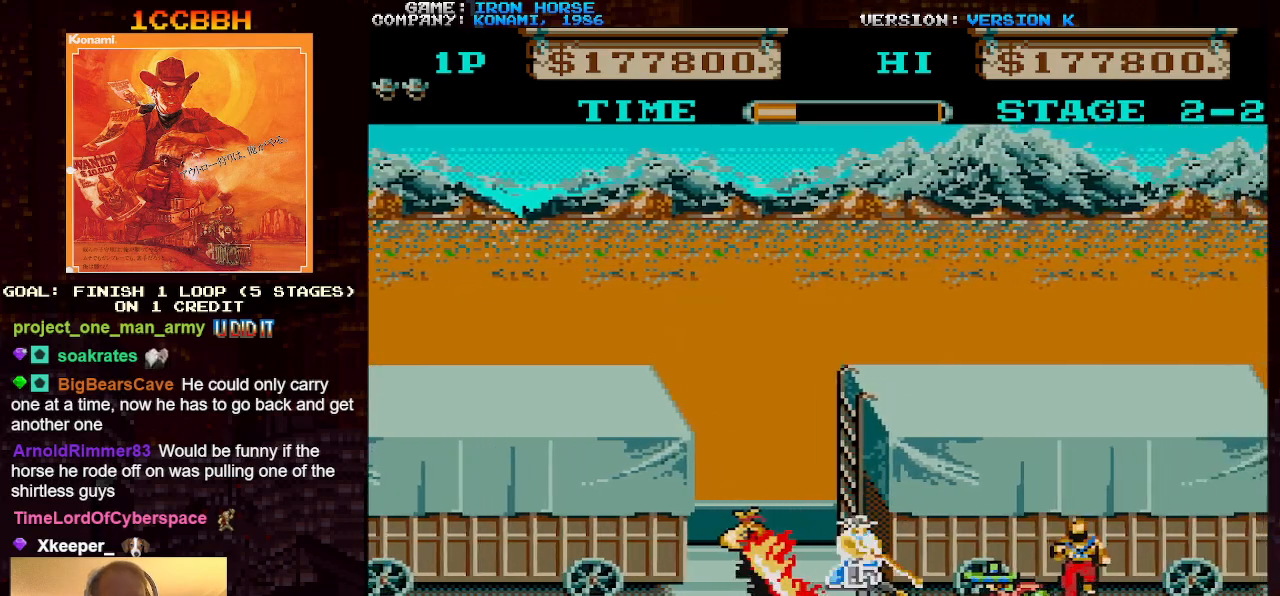
{"buttons": ["CROSS", "SQUARE"], "left_stick": "center", "events": [[17, "SQUARE", "up"], [67, "CROSS", "up"], [350, "left_stick", "right"], [367, "CROSS", "down"], [383, "SQUARE", "down"], [467, "left_stick", "center"]]}